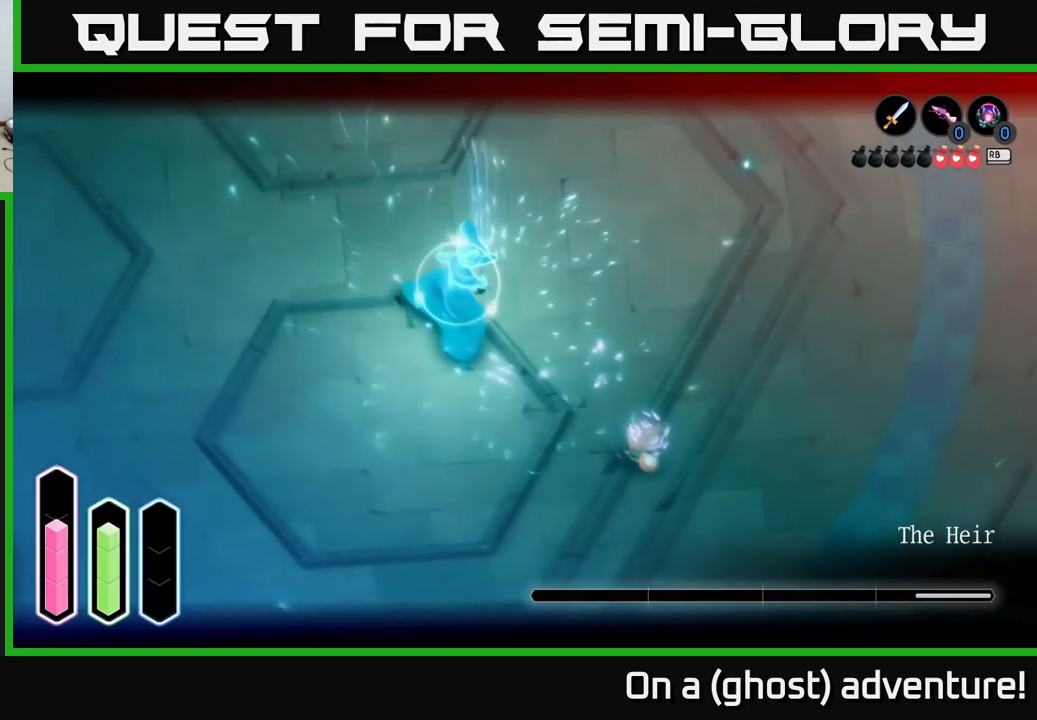
Gameplay with a controller (Xbox layout); each line is a JSON object with the inputs held at the frame after it. "events" lists button and stick changes between this image and that frame as [ms after this image, input, new state], when the widget could be followed in between.
{"buttons": ["L2"], "left_stick": "up-right", "right_stick": "center", "events": [[467, "left_stick", "up-right"]]}
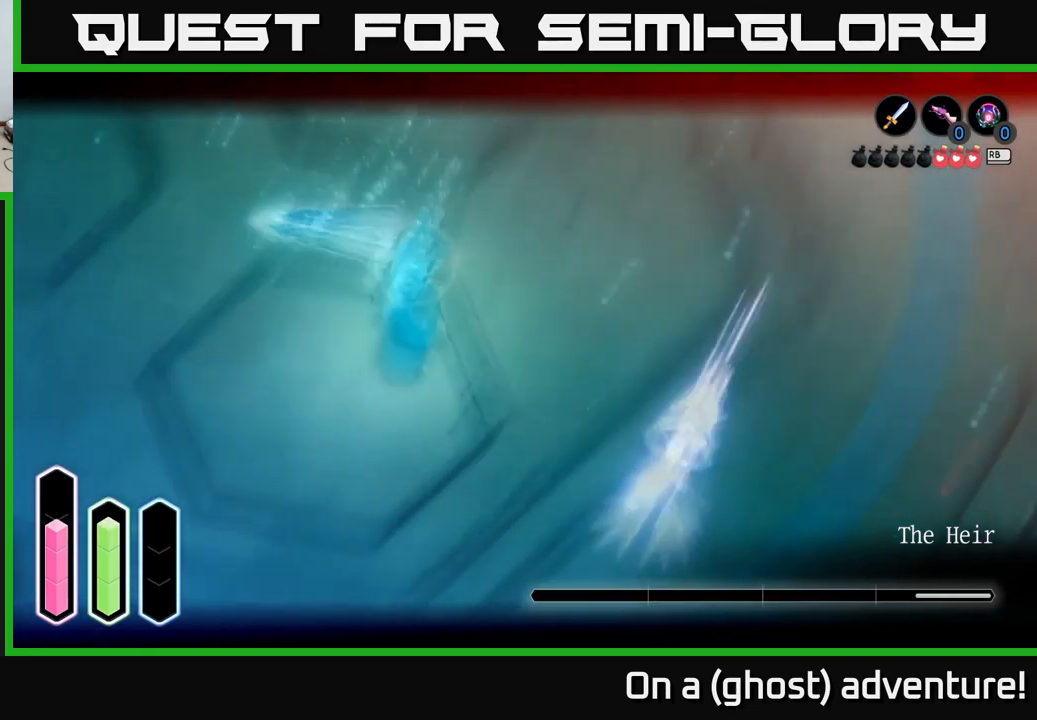
{"buttons": ["L2"], "left_stick": "up", "right_stick": "center", "events": [[17, "A", "down"], [33, "left_stick", "up"], [183, "A", "up"]]}
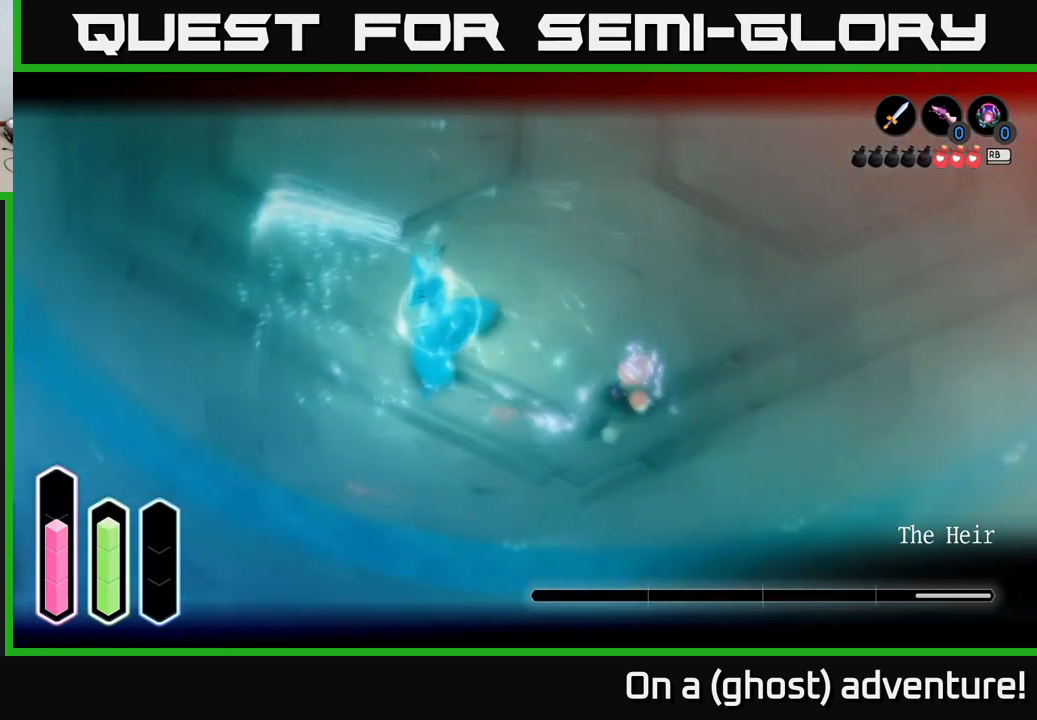
{"buttons": ["L2"], "left_stick": "right", "right_stick": "center", "events": [[100, "left_stick", "up-right"], [317, "left_stick", "right"]]}
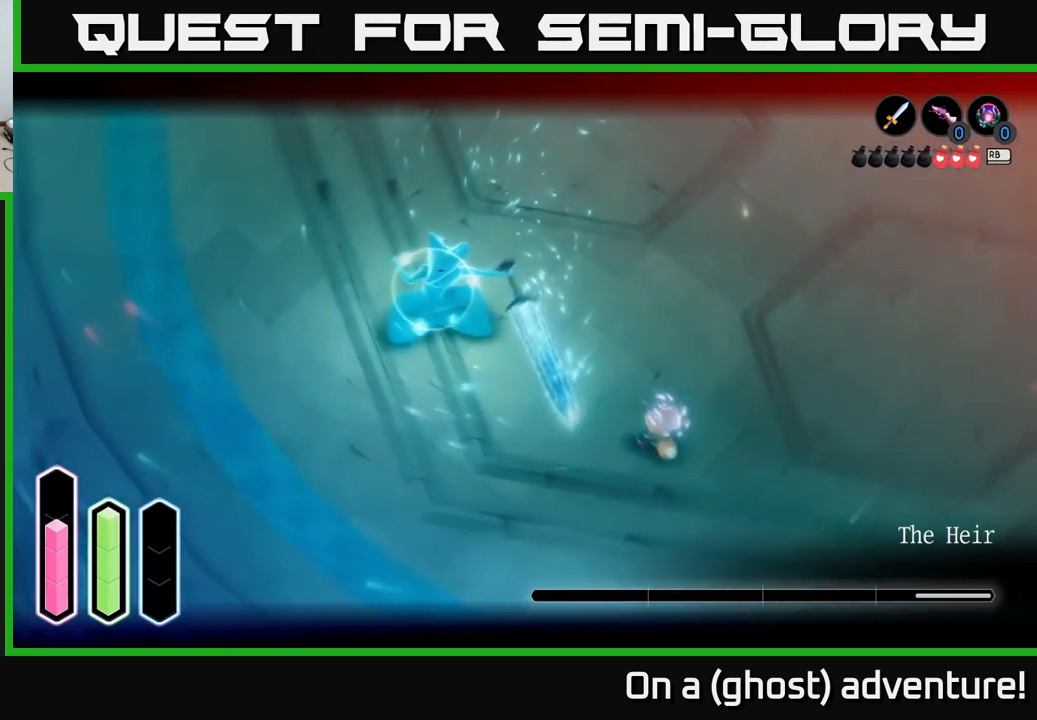
{"buttons": ["L2"], "left_stick": "up-right", "right_stick": "center", "events": [[50, "A", "down"], [83, "left_stick", "up-right"], [217, "A", "up"], [317, "A", "down"], [417, "A", "up"]]}
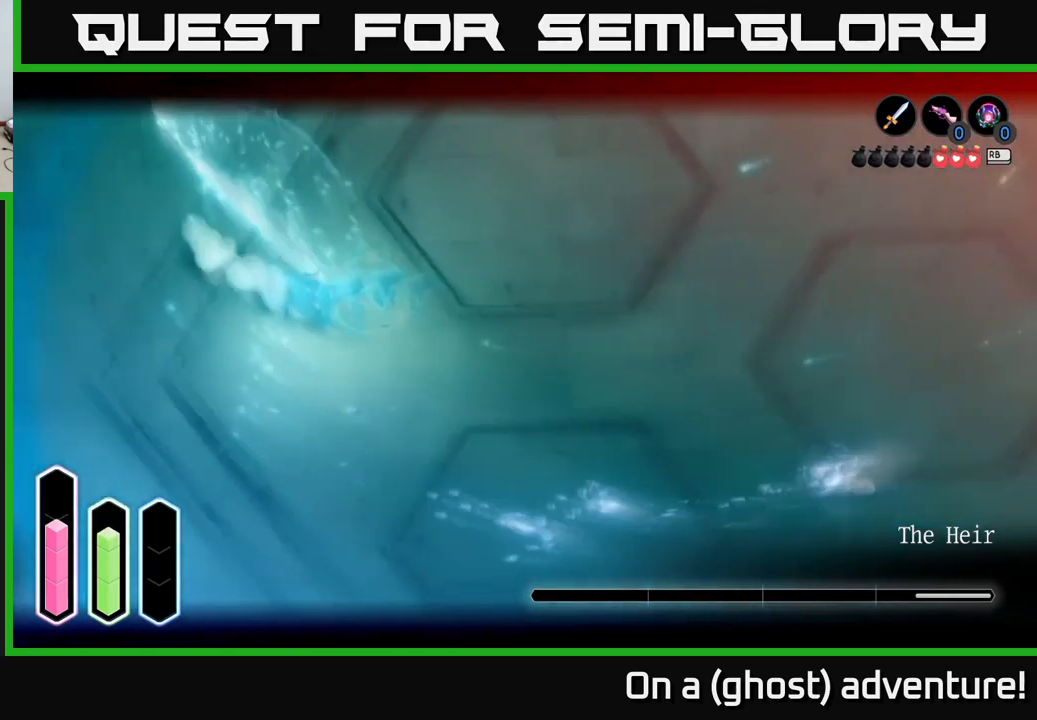
{"buttons": ["A", "L2"], "left_stick": "up-left", "right_stick": "center", "events": [[67, "left_stick", "left"], [267, "left_stick", "up-left"], [500, "A", "down"]]}
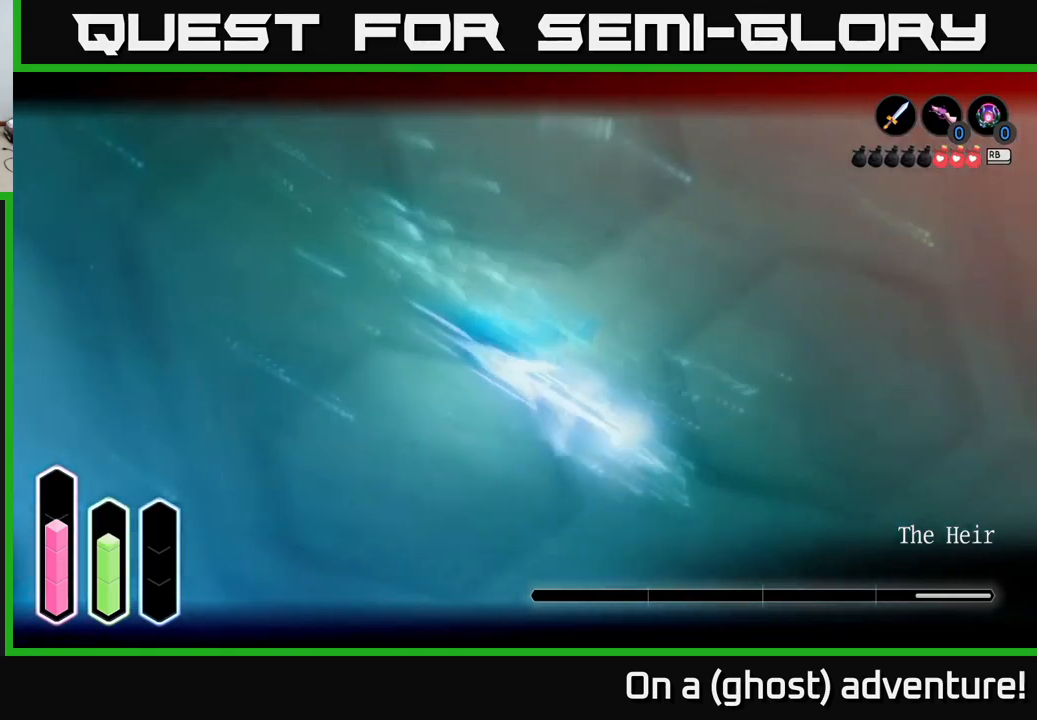
{"buttons": ["L2"], "left_stick": "right", "right_stick": "center", "events": [[50, "A", "up"], [150, "X", "down"], [217, "X", "up"], [250, "left_stick", "right"], [283, "X", "down"], [333, "X", "up"], [400, "X", "down"], [483, "X", "up"]]}
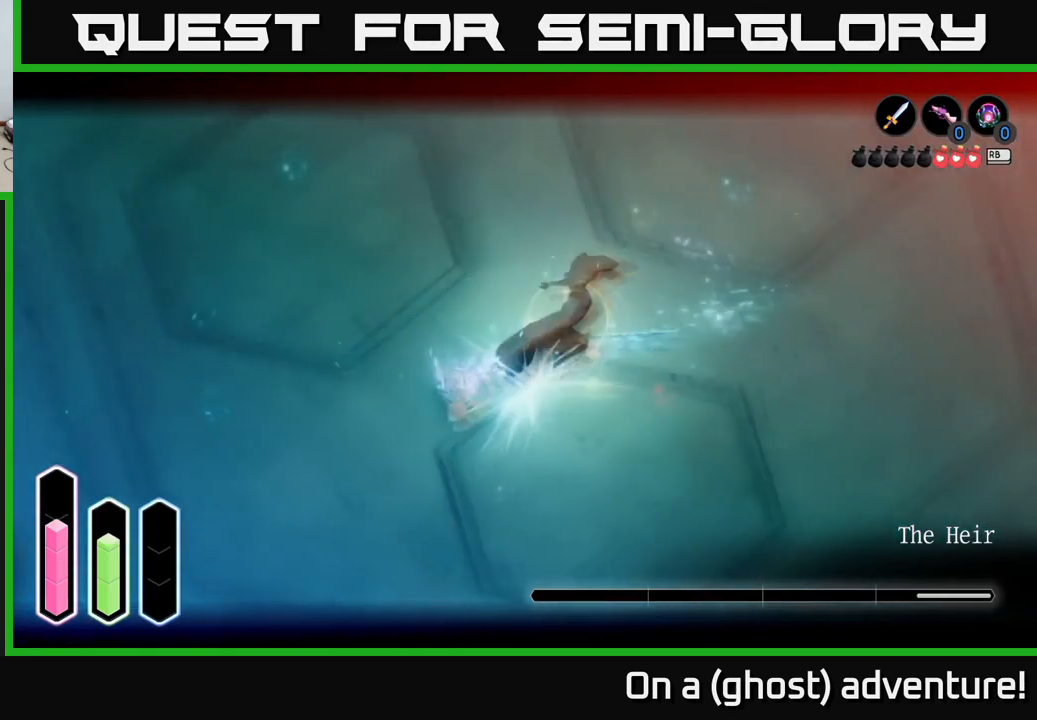
{"buttons": ["X", "L2"], "left_stick": "center", "right_stick": "center", "events": [[67, "X", "down"], [100, "left_stick", "up-right"], [150, "X", "up"], [217, "X", "down"], [317, "X", "up"], [383, "X", "down"], [400, "left_stick", "center"]]}
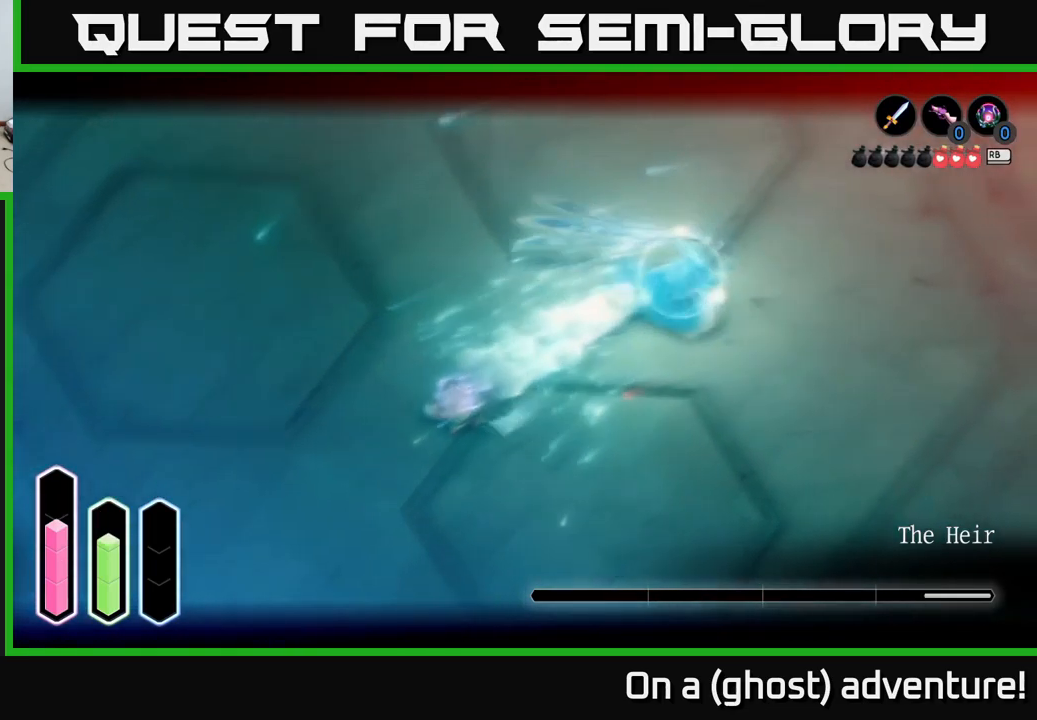
{"buttons": ["L2"], "left_stick": "up-right", "right_stick": "center", "events": [[17, "X", "up"], [67, "X", "down"], [133, "X", "up"], [217, "left_stick", "up-right"], [233, "X", "down"], [367, "X", "up"]]}
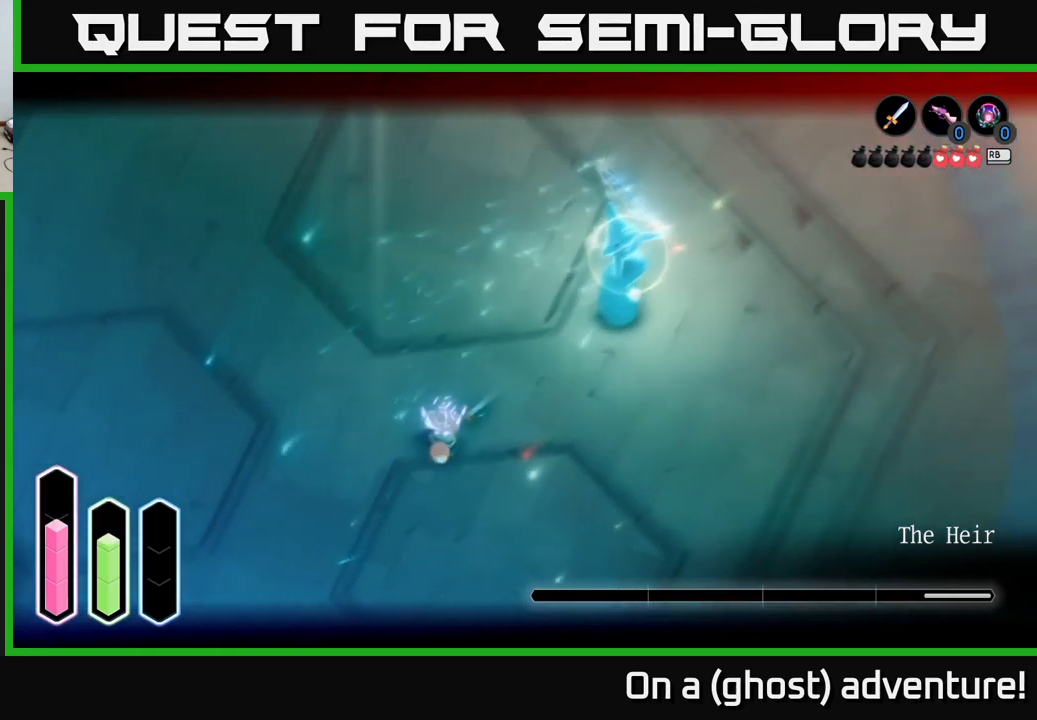
{"buttons": ["A", "L2"], "left_stick": "left", "right_stick": "center", "events": [[67, "left_stick", "up-left"], [117, "left_stick", "left"], [417, "A", "down"]]}
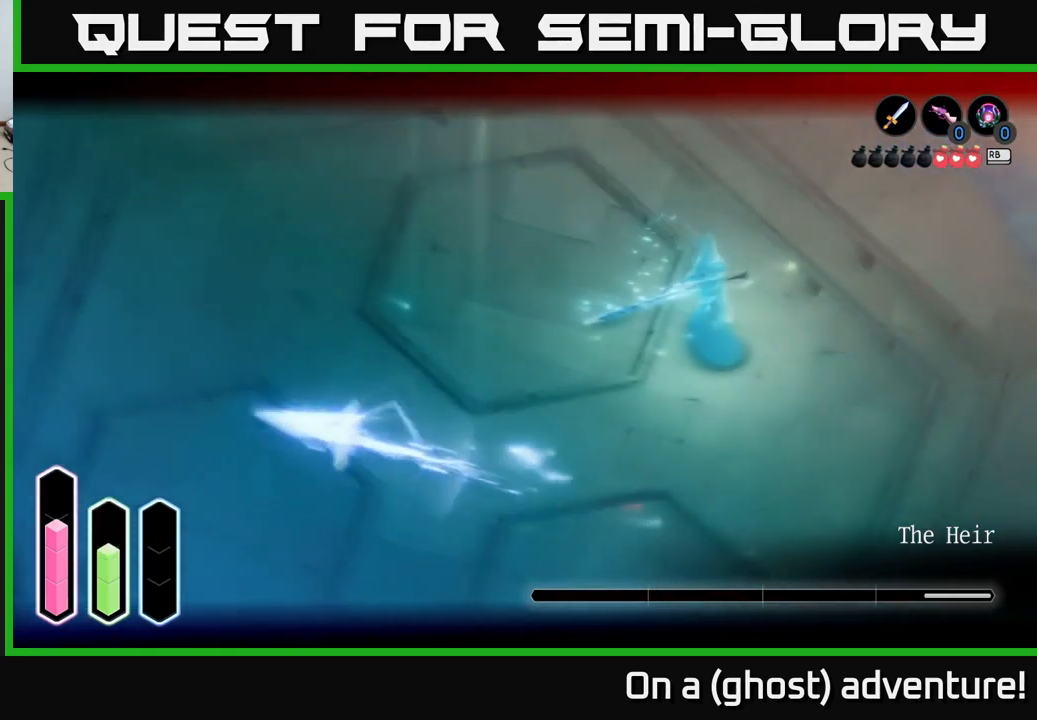
{"buttons": ["L2"], "left_stick": "left", "right_stick": "center", "events": [[33, "A", "up"]]}
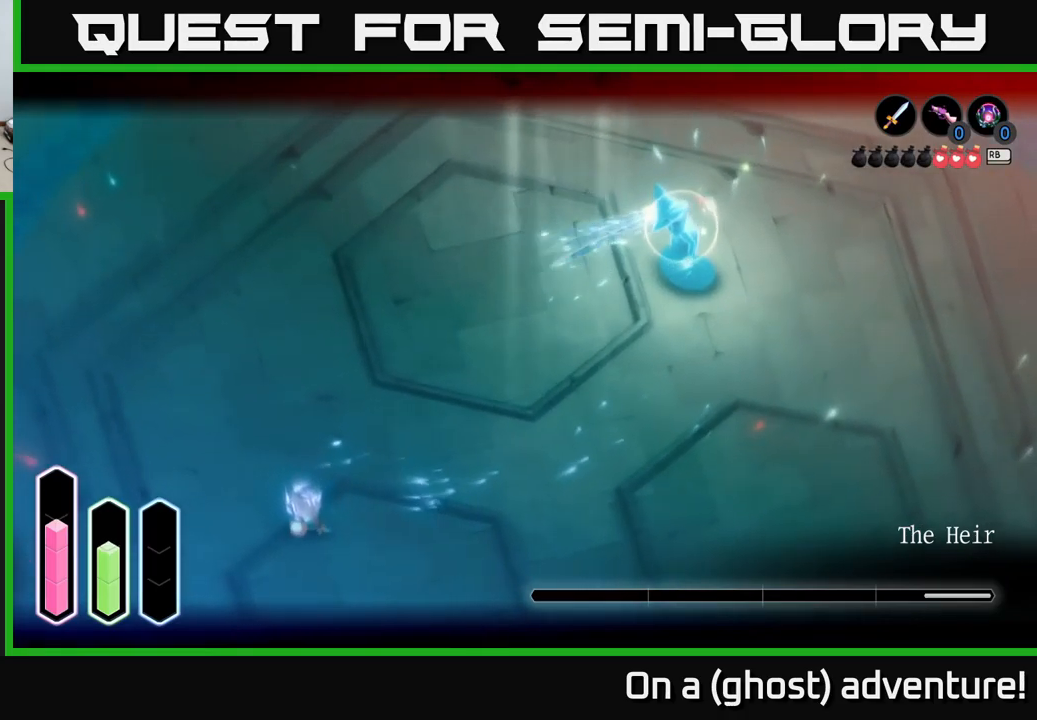
{"buttons": ["L2"], "left_stick": "up-left", "right_stick": "center", "events": [[50, "left_stick", "down-left"], [384, "left_stick", "up-left"]]}
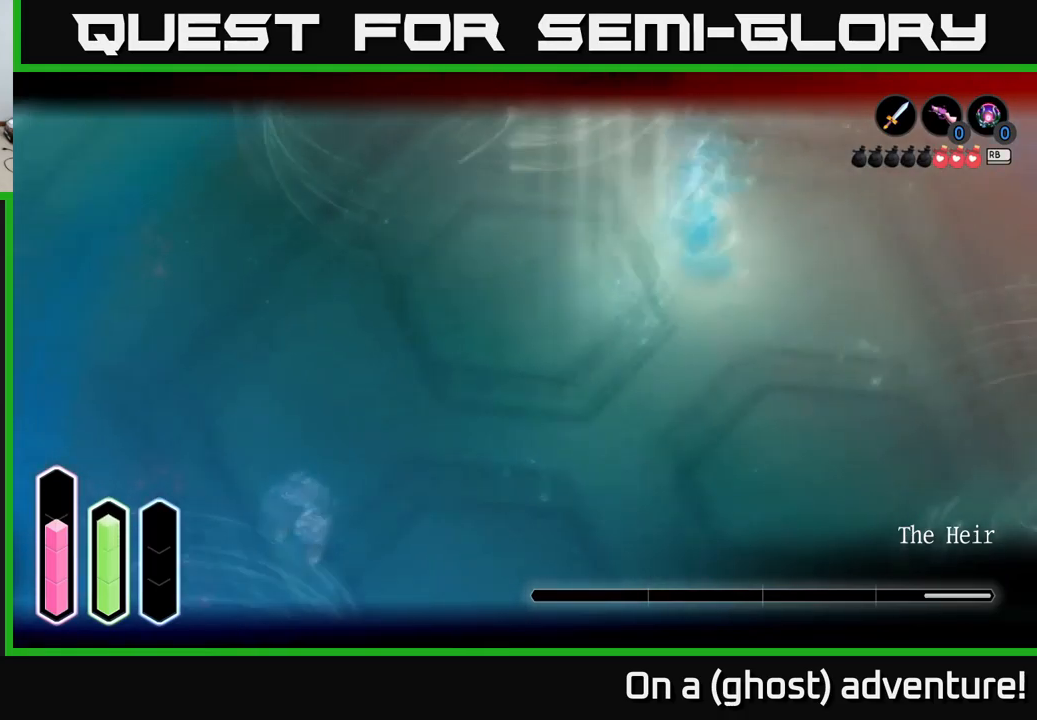
{"buttons": ["L2"], "left_stick": "up", "right_stick": "center", "events": [[417, "left_stick", "up"]]}
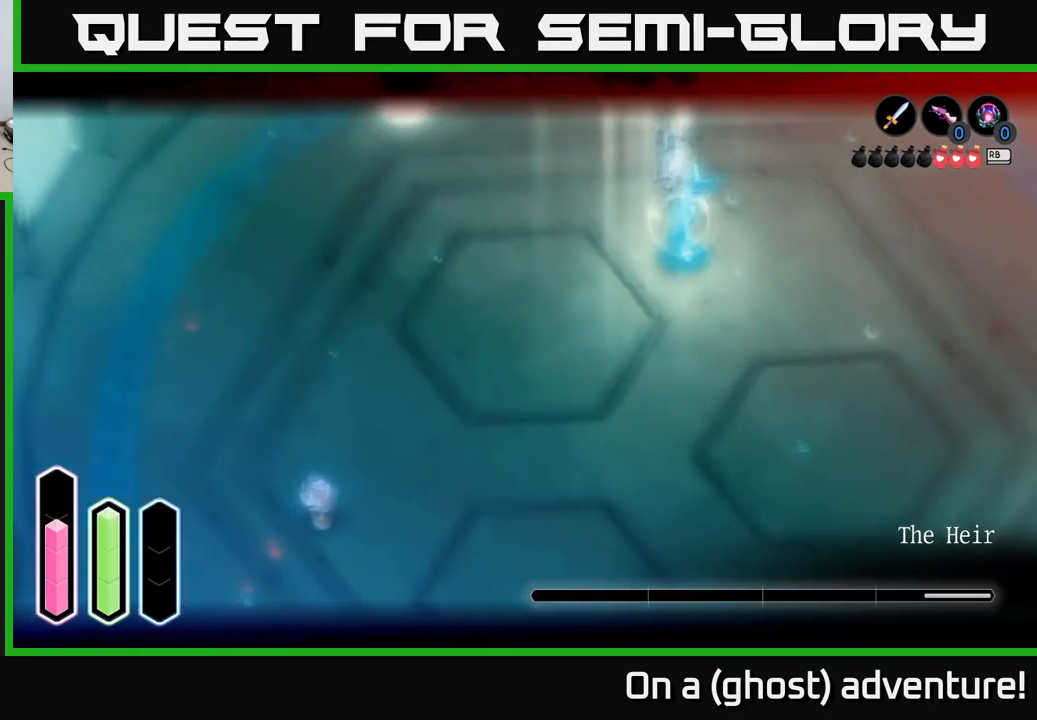
{"buttons": ["L2"], "left_stick": "up-left", "right_stick": "center", "events": [[84, "left_stick", "up-left"]]}
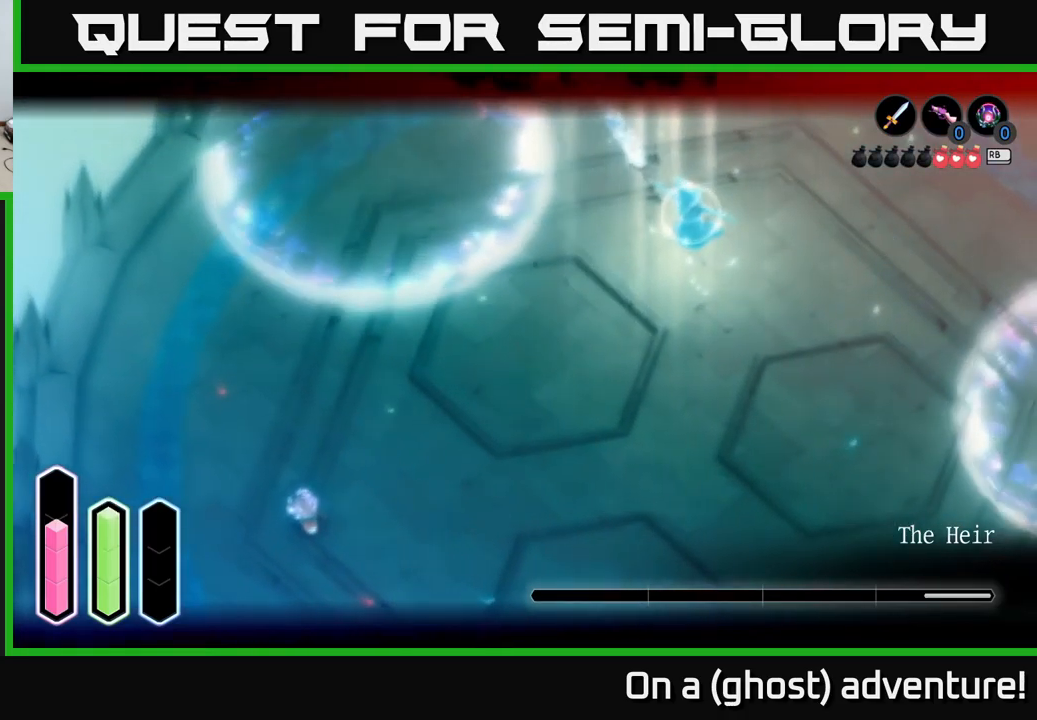
{"buttons": ["L2"], "left_stick": "up-left", "right_stick": "center", "events": [[334, "left_stick", "up-right"], [367, "A", "down"], [500, "A", "up"], [500, "left_stick", "up-left"]]}
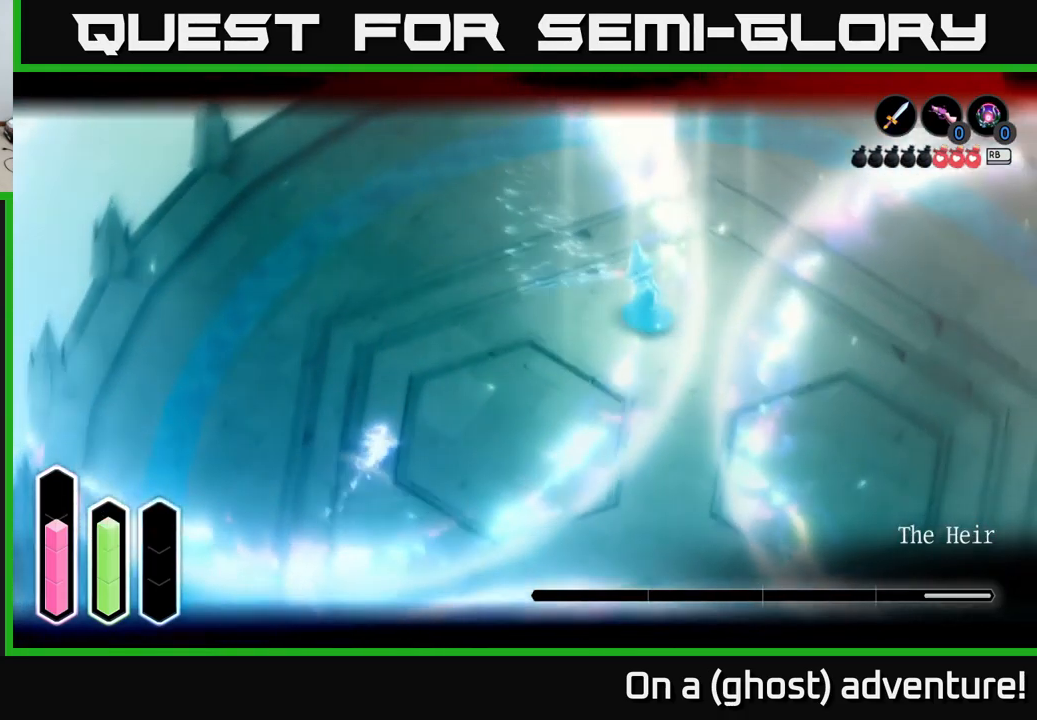
{"buttons": ["A", "L2"], "left_stick": "down-right", "right_stick": "center", "events": [[367, "left_stick", "down-right"], [400, "A", "down"]]}
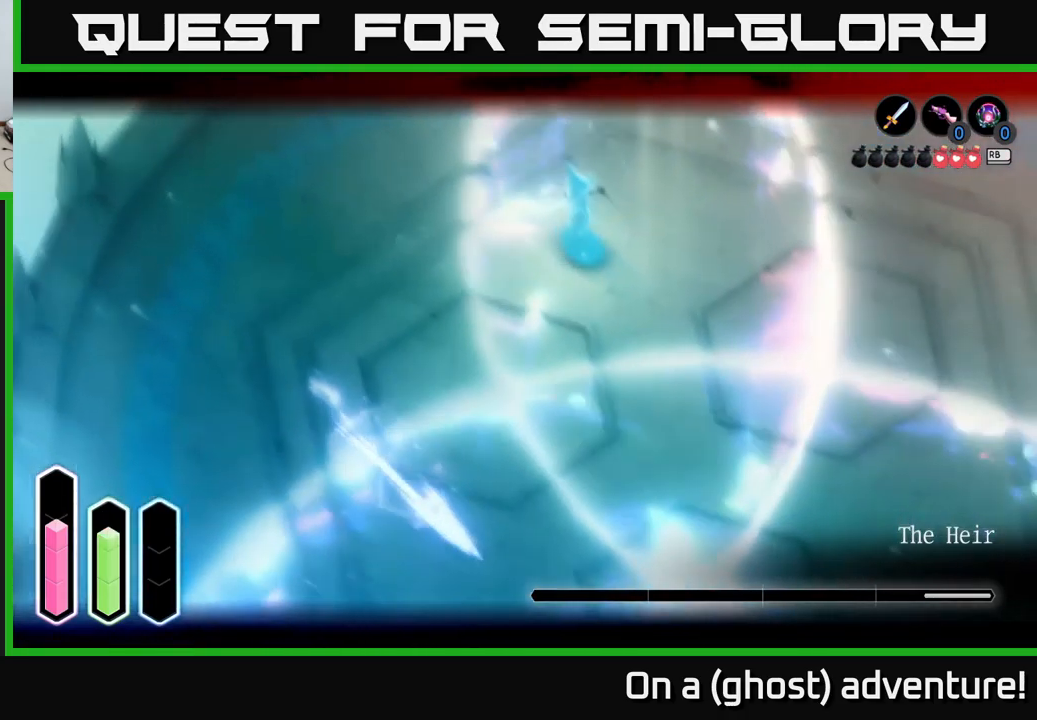
{"buttons": ["L2"], "left_stick": "down-right", "right_stick": "center", "events": [[50, "A", "up"], [184, "A", "down"], [184, "left_stick", "up-right"], [284, "A", "up"], [484, "left_stick", "down-right"]]}
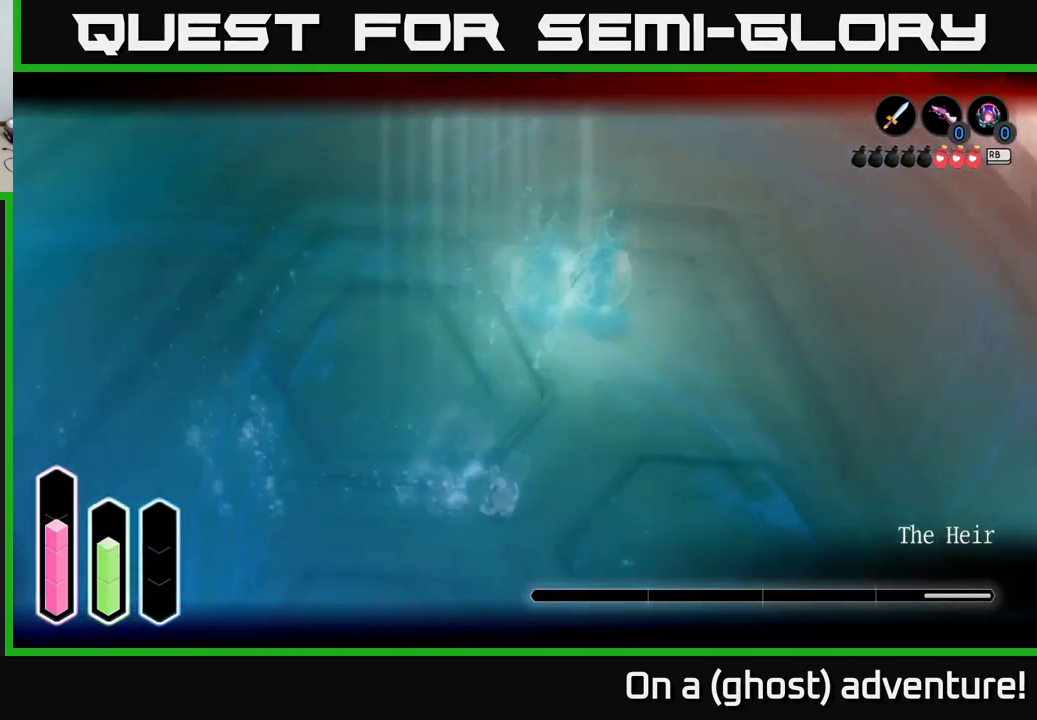
{"buttons": ["L2"], "left_stick": "down-right", "right_stick": "center", "events": []}
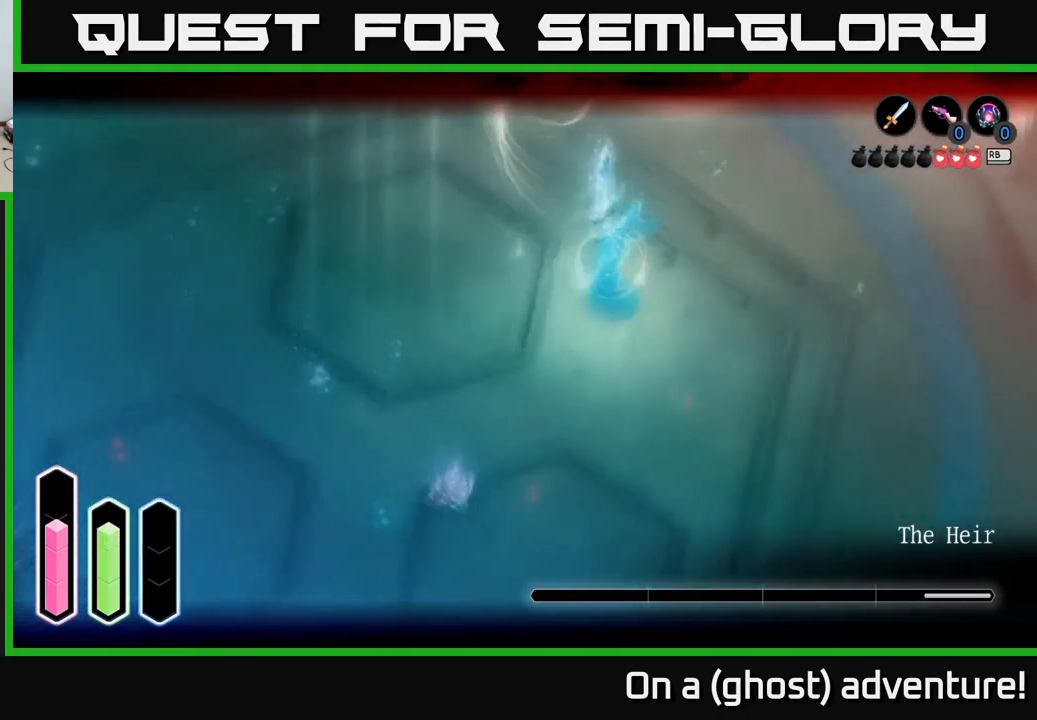
{"buttons": ["L2"], "left_stick": "right", "right_stick": "center", "events": [[367, "left_stick", "right"]]}
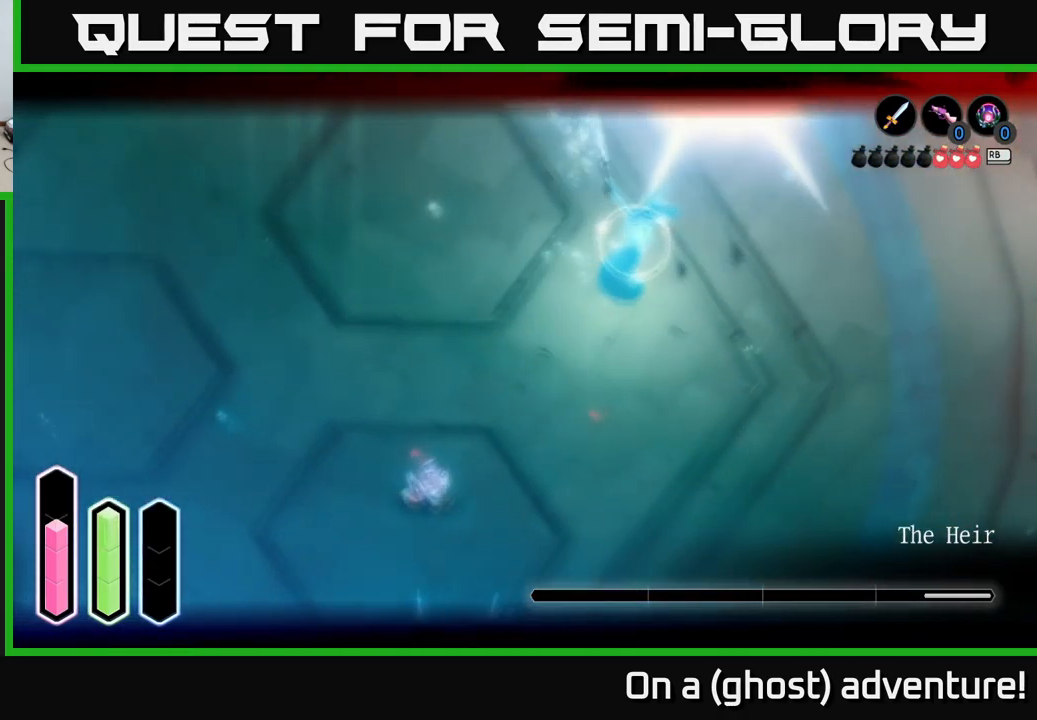
{"buttons": ["A", "L2"], "left_stick": "up-right", "right_stick": "center", "events": [[417, "A", "down"], [450, "left_stick", "up-right"]]}
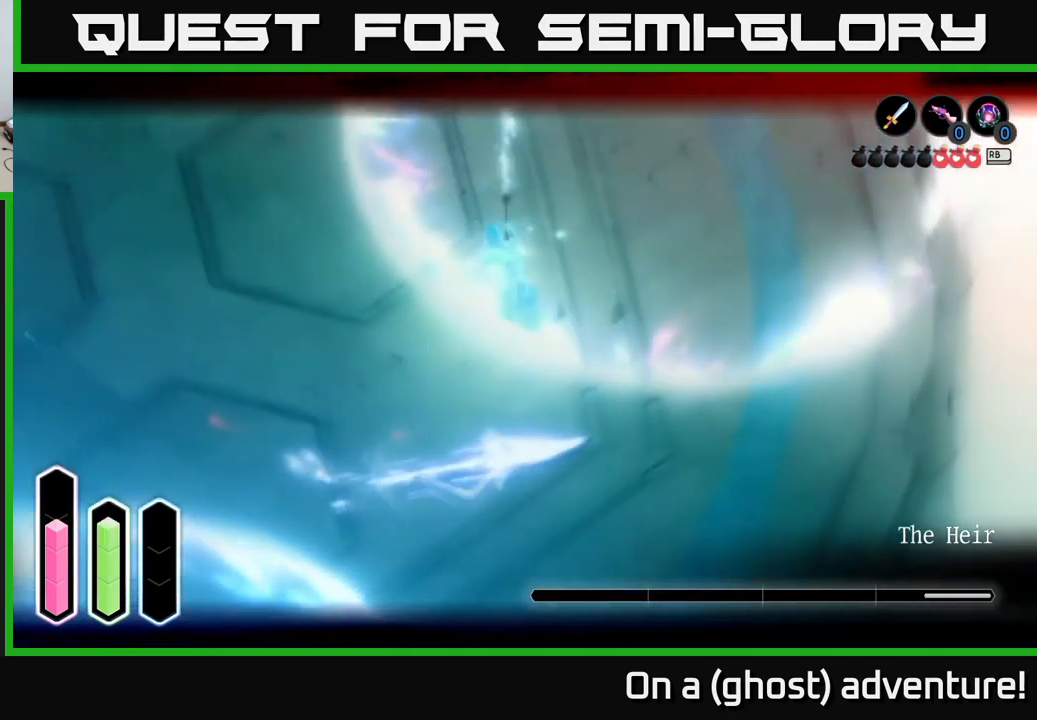
{"buttons": ["L2"], "left_stick": "right", "right_stick": "center", "events": [[67, "A", "up"], [167, "A", "down"], [267, "A", "up"], [417, "left_stick", "right"]]}
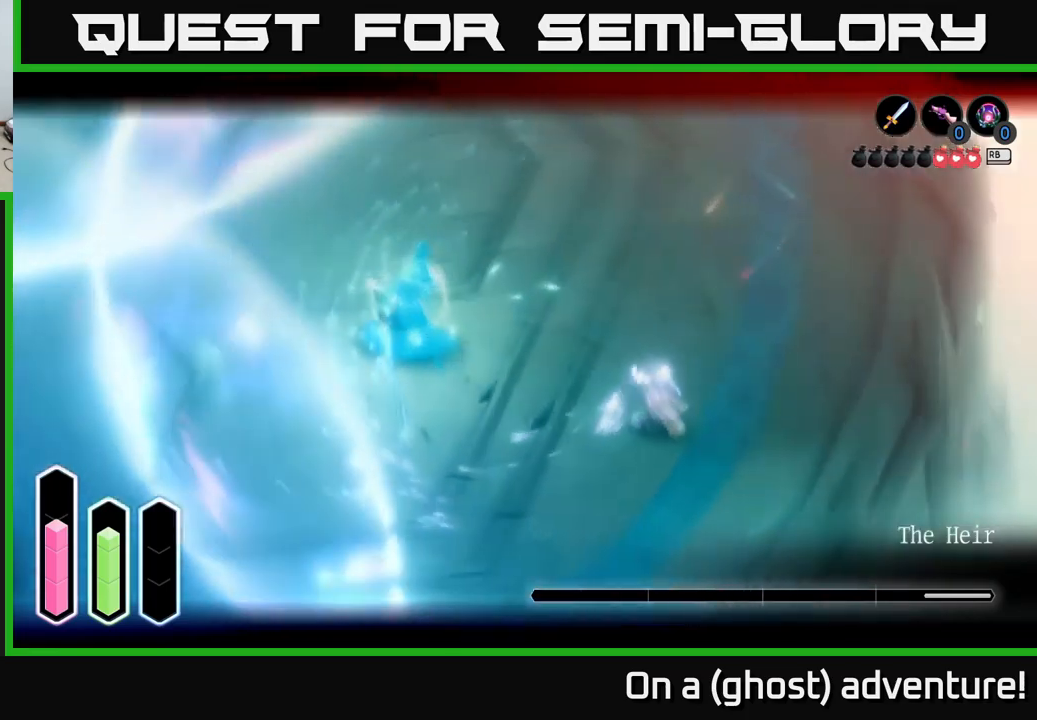
{"buttons": ["A", "L2"], "left_stick": "left", "right_stick": "center", "events": [[400, "left_stick", "left"], [500, "A", "down"]]}
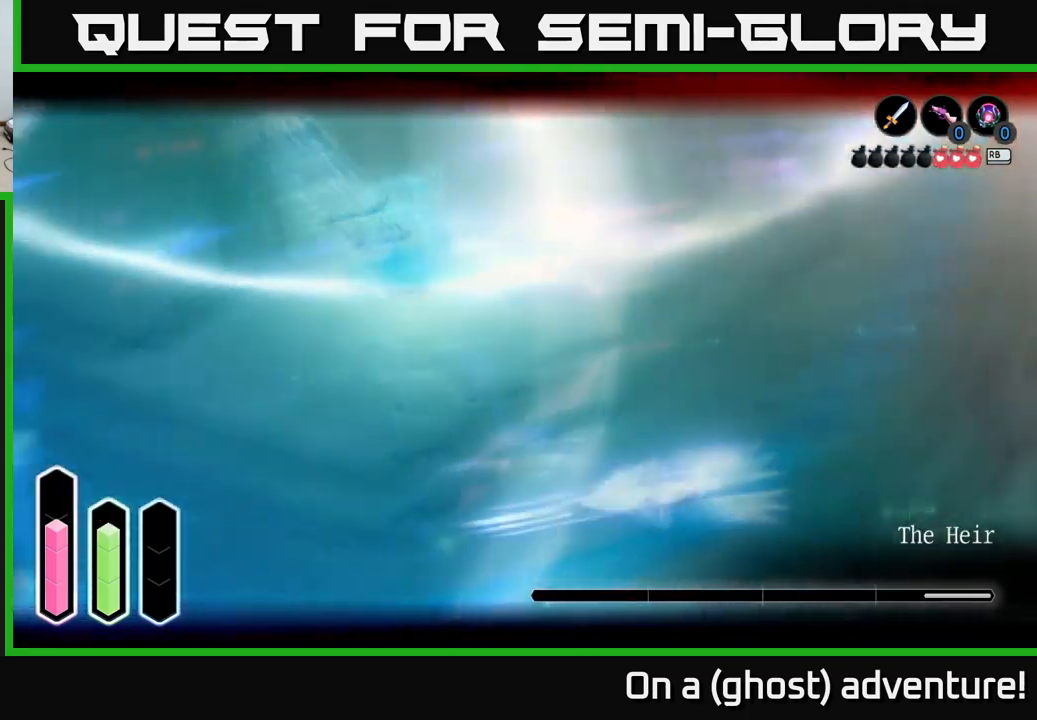
{"buttons": ["L2"], "left_stick": "up-left", "right_stick": "center", "events": [[83, "left_stick", "down-left"], [116, "A", "up"], [416, "left_stick", "up-left"]]}
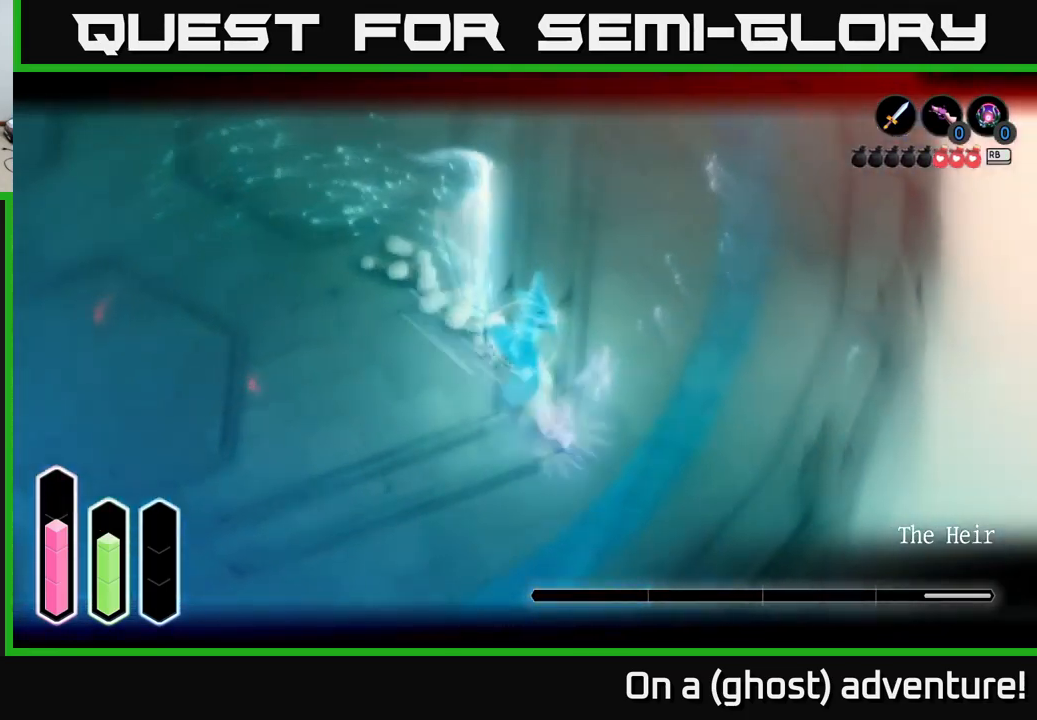
{"buttons": ["L2"], "left_stick": "right", "right_stick": "center", "events": [[50, "A", "down"], [133, "A", "up"], [316, "left_stick", "up-right"], [400, "left_stick", "right"]]}
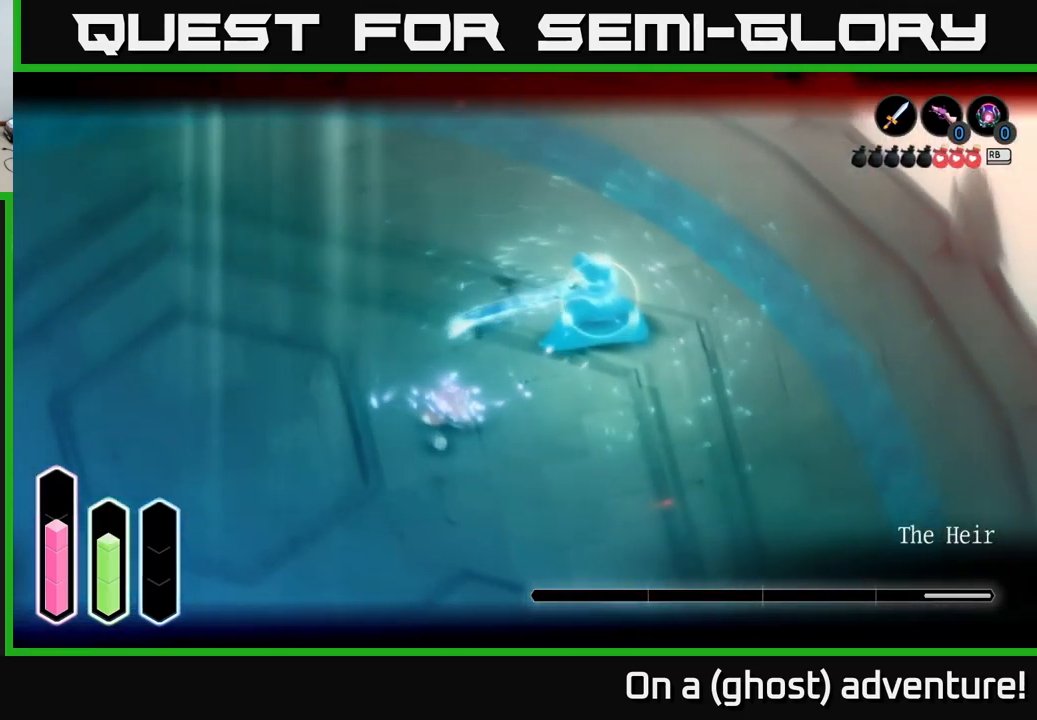
{"buttons": ["L2"], "left_stick": "down", "right_stick": "center", "events": [[250, "left_stick", "down-left"], [366, "left_stick", "down"]]}
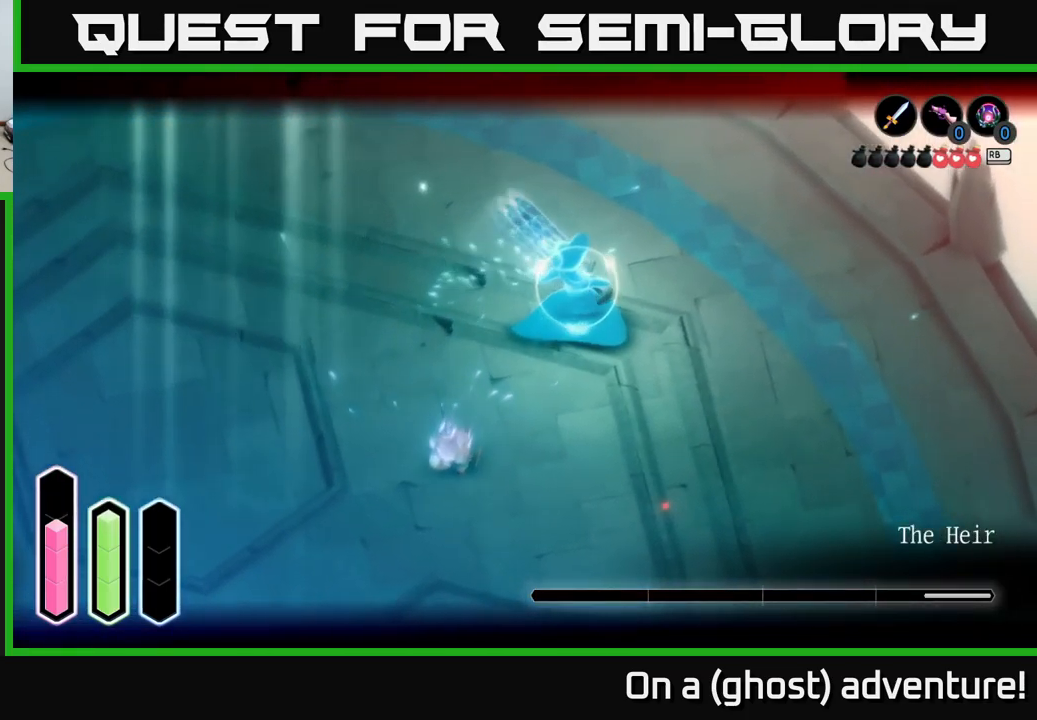
{"buttons": ["X", "L2"], "left_stick": "left", "right_stick": "center", "events": [[150, "left_stick", "up-right"], [183, "A", "down"], [266, "A", "up"], [350, "X", "down"], [383, "left_stick", "up-left"], [400, "X", "up"], [466, "X", "down"], [483, "left_stick", "left"]]}
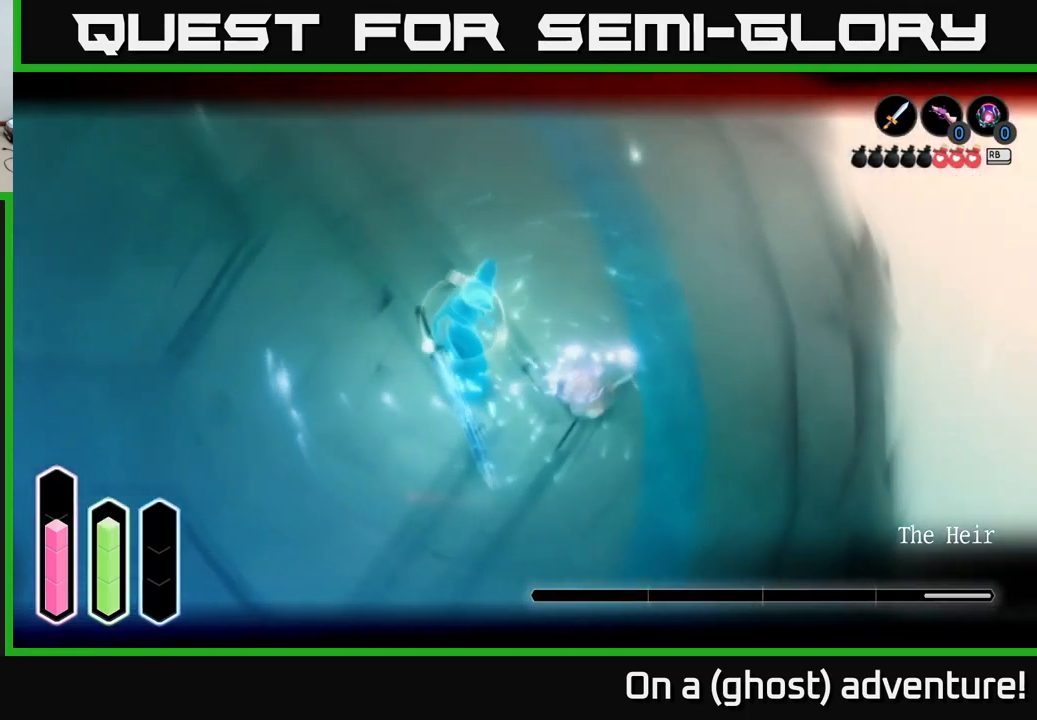
{"buttons": ["X", "L2"], "left_stick": "up-left", "right_stick": "center", "events": [[50, "X", "up"], [116, "X", "down"], [216, "X", "up"], [283, "X", "down"], [383, "X", "up"], [433, "X", "down"], [466, "left_stick", "up-left"]]}
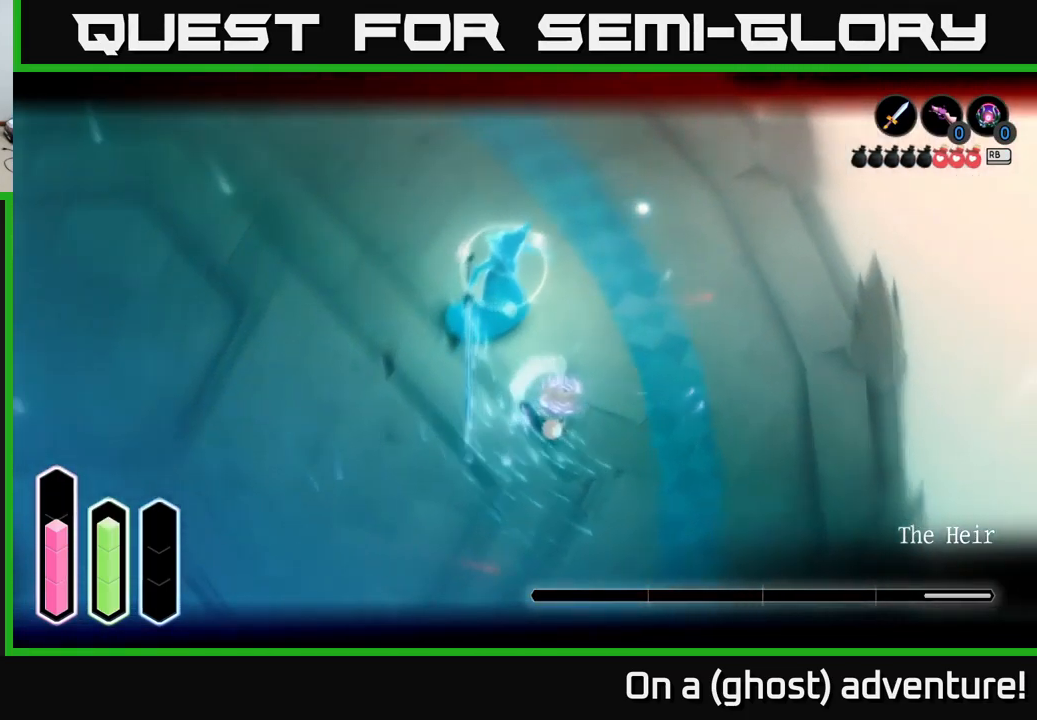
{"buttons": ["X", "L2"], "left_stick": "up", "right_stick": "center", "events": [[66, "X", "up"], [133, "left_stick", "up"], [150, "X", "down"], [233, "X", "up"], [283, "X", "down"], [416, "X", "up"], [500, "X", "down"]]}
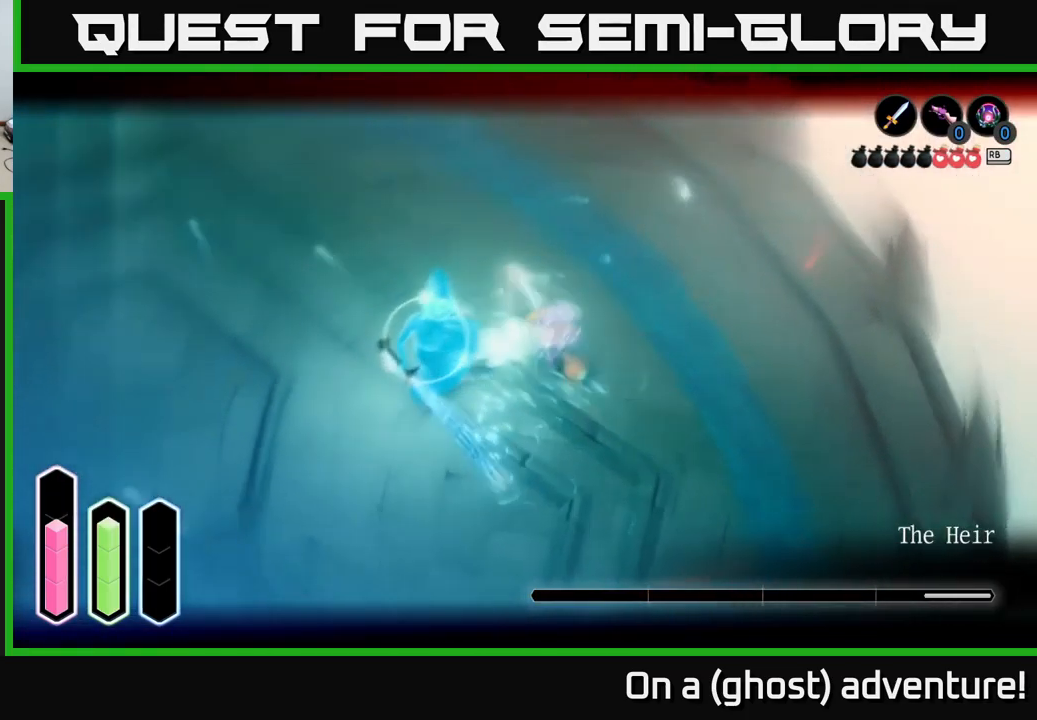
{"buttons": ["L2"], "left_stick": "left", "right_stick": "center", "events": [[83, "X", "up"], [133, "left_stick", "down-left"], [483, "left_stick", "left"]]}
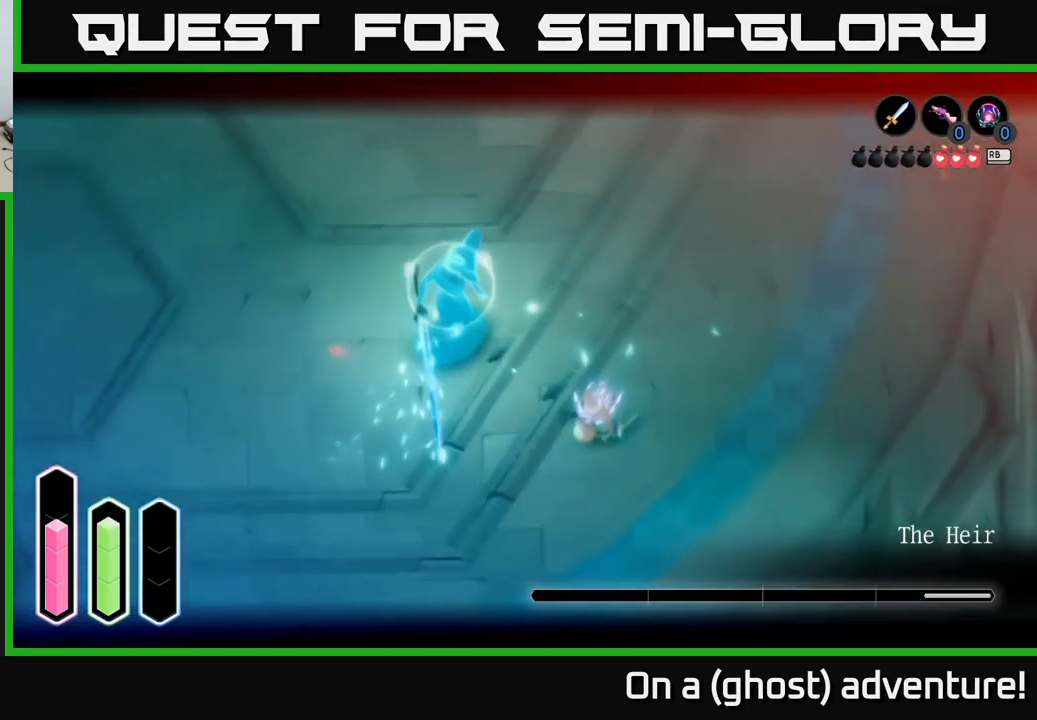
{"buttons": ["L2"], "left_stick": "up-left", "right_stick": "center", "events": [[283, "left_stick", "up-left"]]}